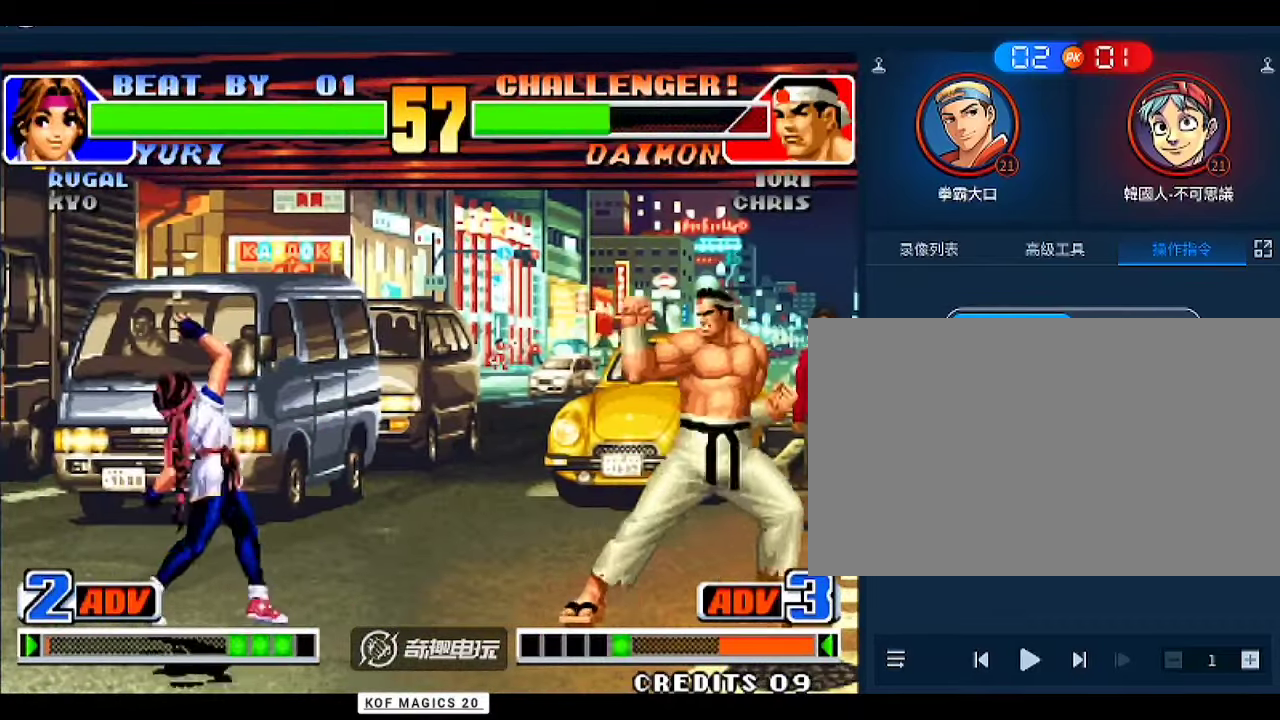
Gameplay with a controller (arcade stick); each line is a JSON object with the inputs held at the frame after it. "events" lists button and stick changes between this image and that frame as [ms after this image, input, new state], when the widget could be followed in between. Not read: L3 R3.
{"buttons": [], "left_stick": "down-left", "events": [[100, "D", "up"], [200, "left_stick", "left"], [300, "left_stick", "down-left"]]}
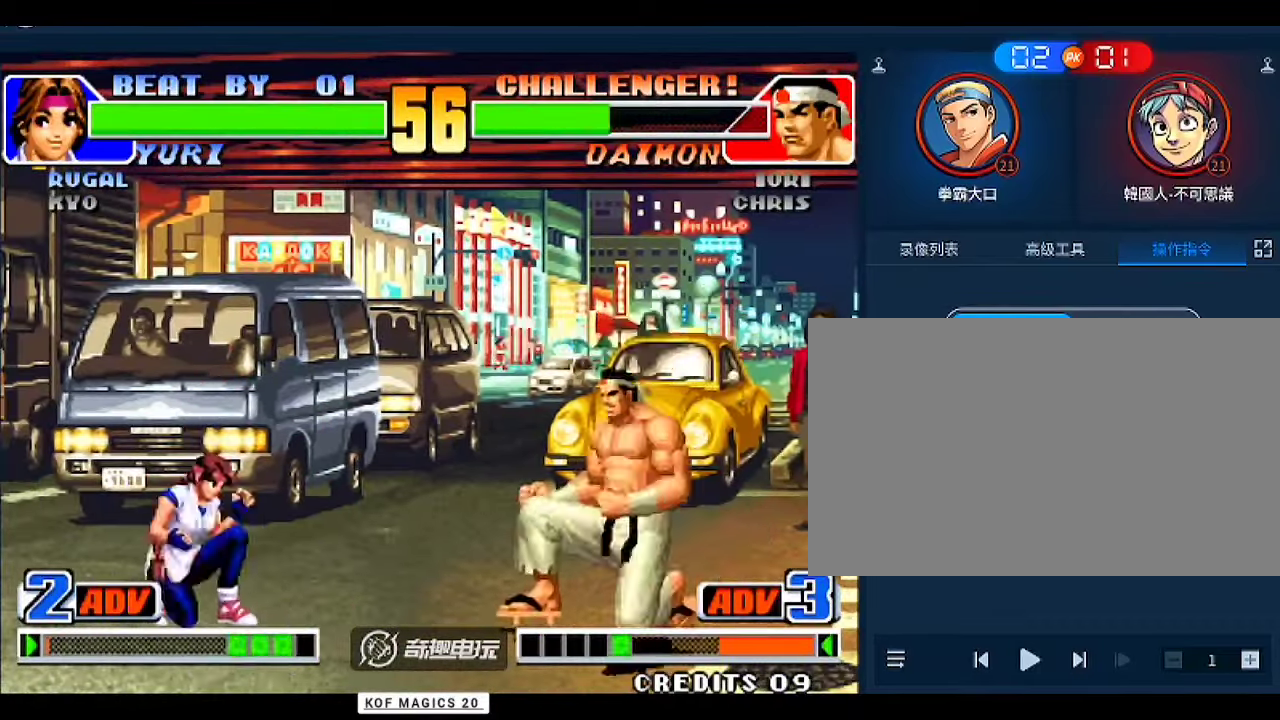
{"buttons": ["A"], "left_stick": "center", "events": [[33, "left_stick", "left"], [233, "D", "down"], [233, "left_stick", "down"], [367, "D", "up"], [433, "left_stick", "left"], [467, "A", "down"], [500, "left_stick", "center"]]}
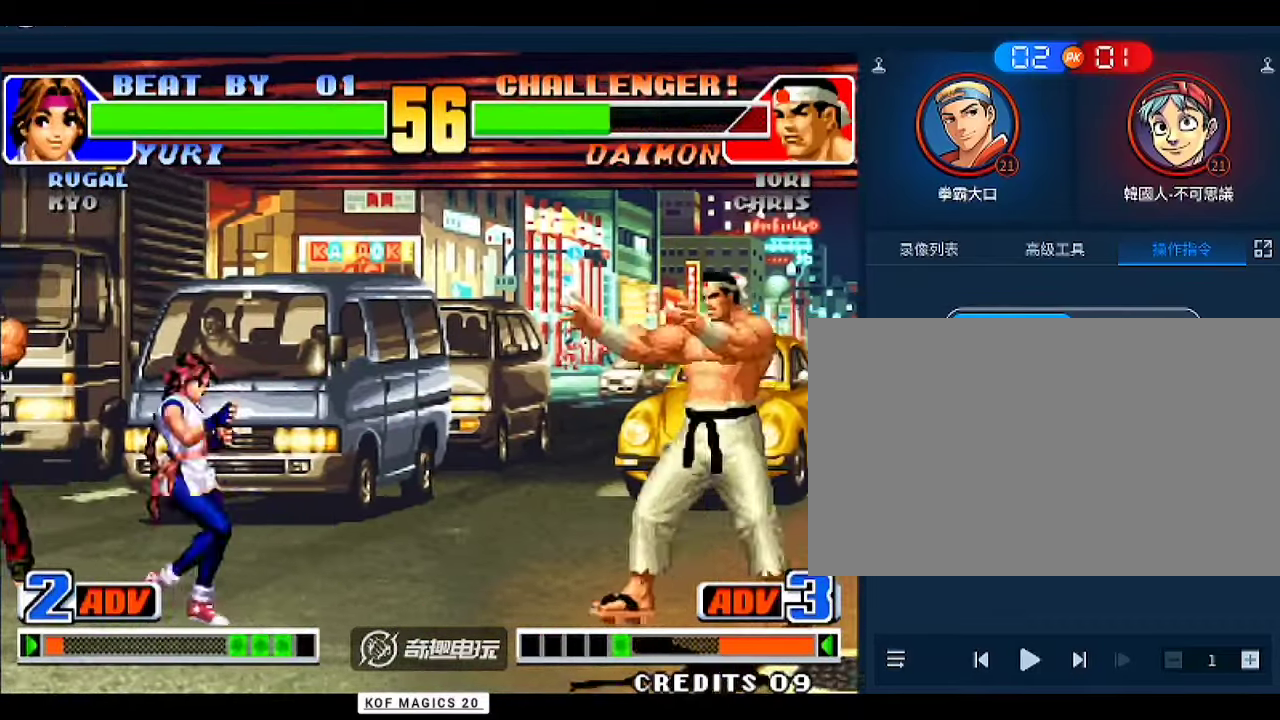
{"buttons": [], "left_stick": "left", "events": [[67, "A", "up"], [167, "D", "down"], [233, "D", "up"], [267, "D", "down"], [467, "left_stick", "left"], [500, "D", "up"]]}
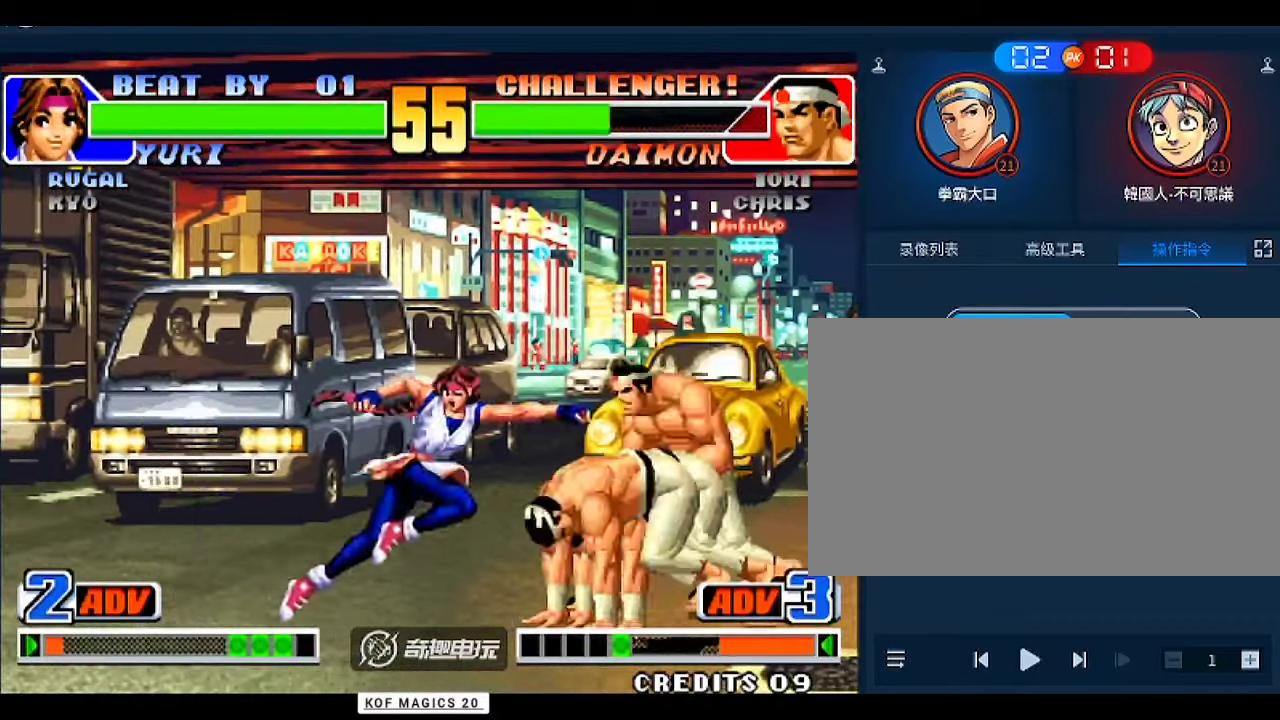
{"buttons": [], "left_stick": "down-left", "events": [[33, "left_stick", "down-left"], [200, "A", "down"], [333, "A", "up"]]}
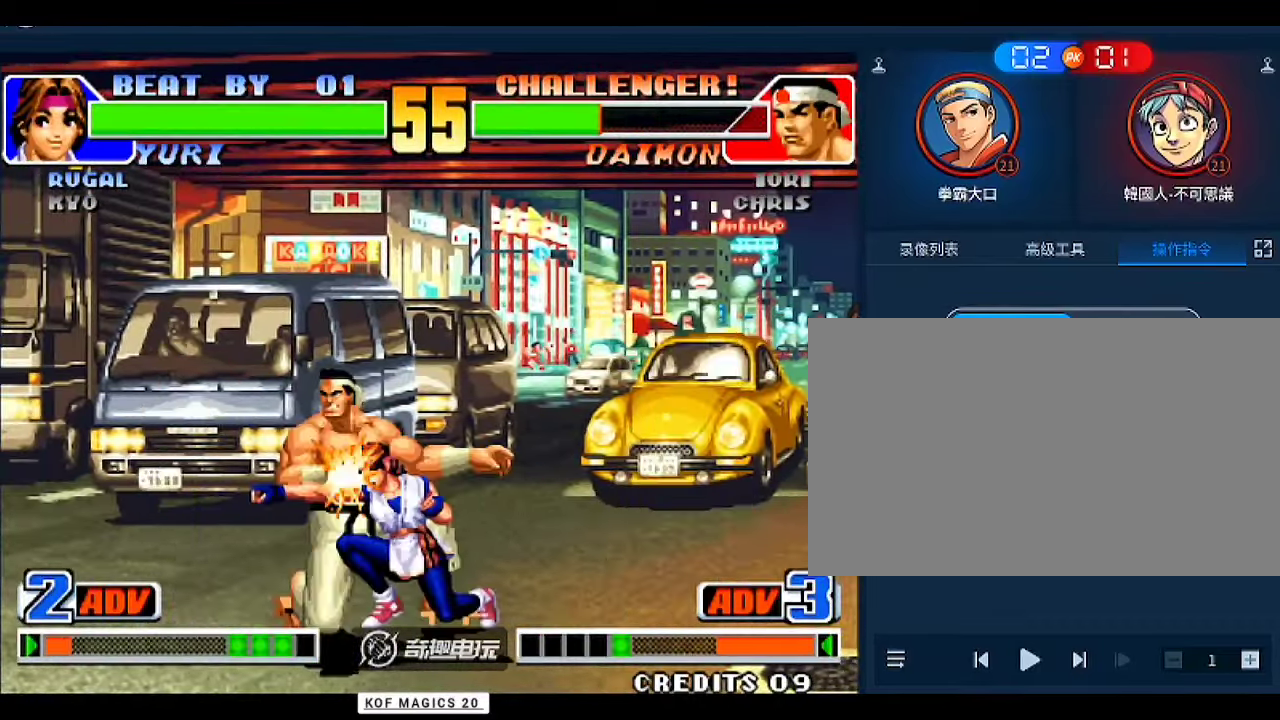
{"buttons": [], "left_stick": "center", "events": [[33, "A", "down"], [100, "A", "up"], [200, "left_stick", "left"], [367, "A", "down"], [400, "A", "up"], [433, "left_stick", "center"]]}
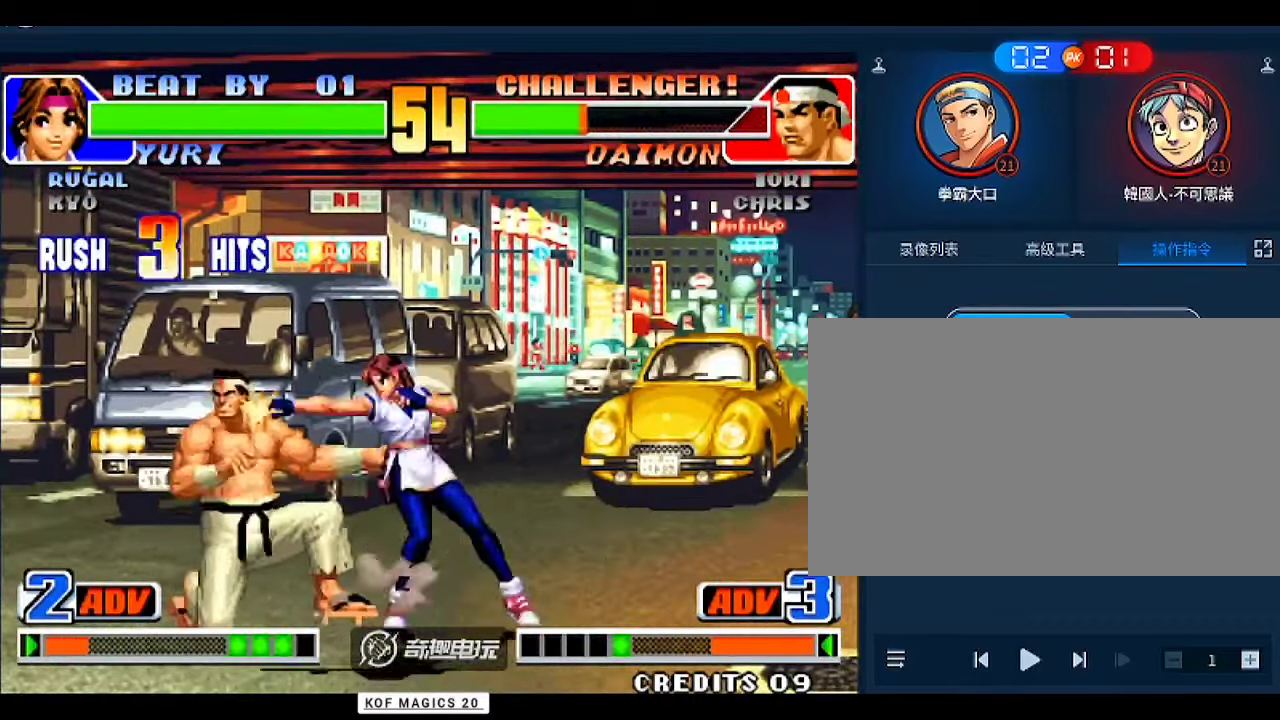
{"buttons": ["B"], "left_stick": "down-left", "events": [[167, "left_stick", "left"], [400, "left_stick", "down-left"], [500, "B", "down"]]}
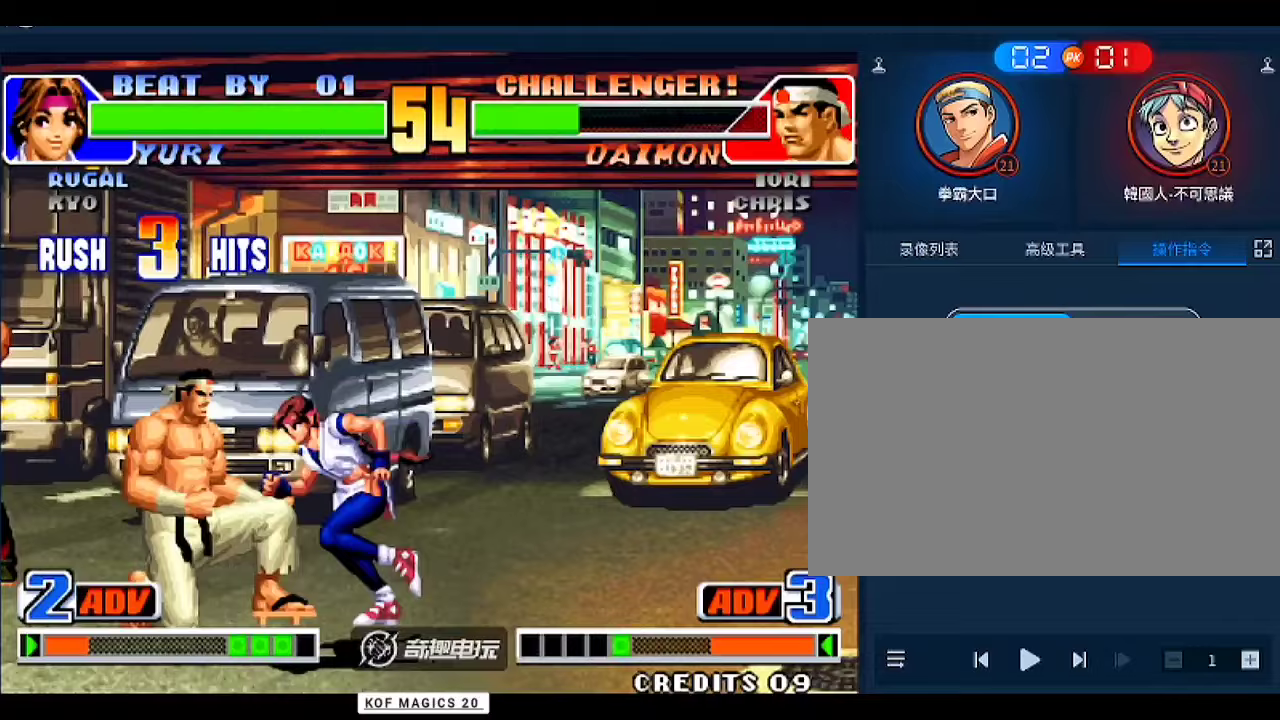
{"buttons": [], "left_stick": "center", "events": [[67, "B", "up"], [133, "left_stick", "left"], [267, "A", "down"], [333, "A", "up"], [333, "left_stick", "center"]]}
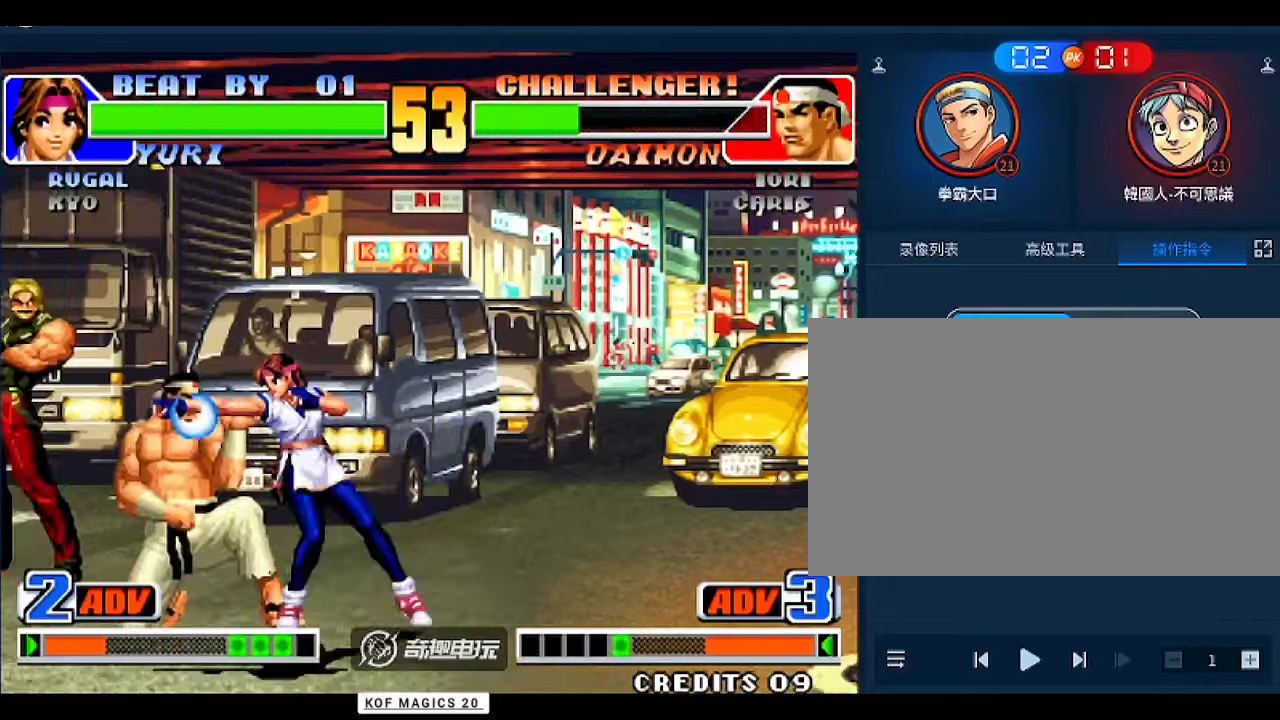
{"buttons": ["D"], "left_stick": "left", "events": [[33, "left_stick", "left"], [67, "B", "down"], [133, "B", "up"], [333, "D", "down"], [367, "D", "up"], [400, "D", "down"], [467, "D", "up"], [500, "D", "down"]]}
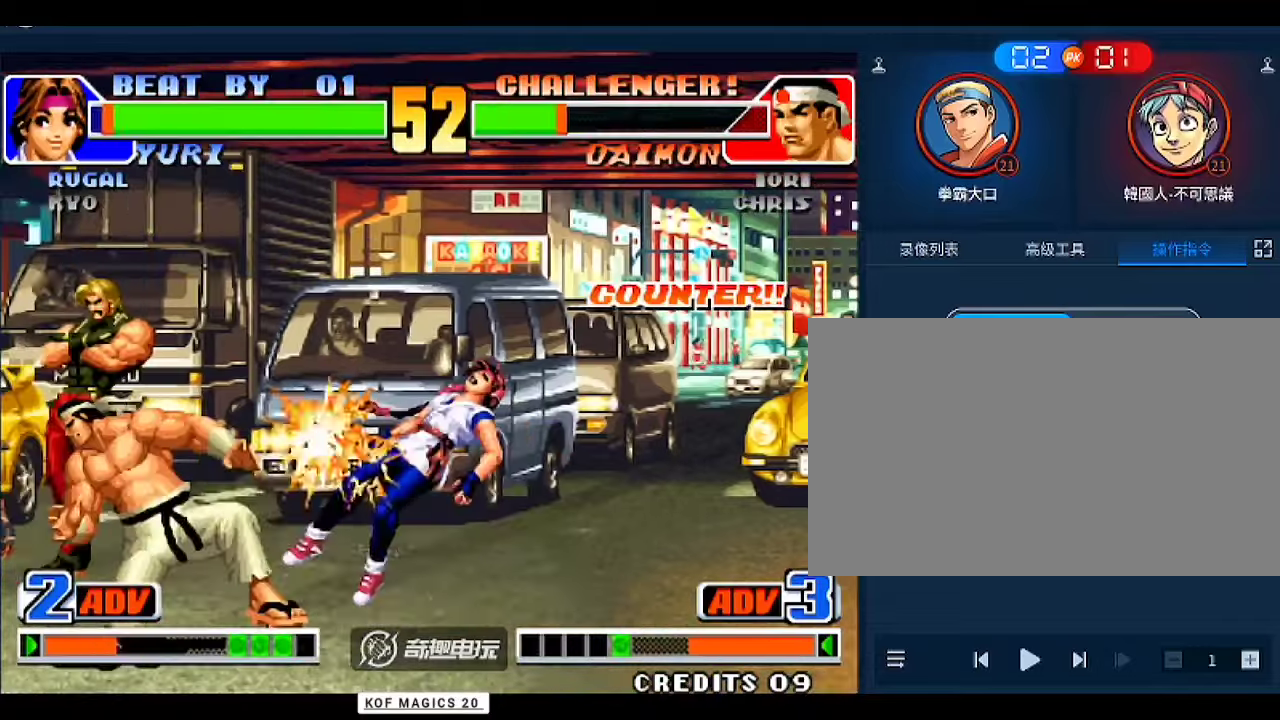
{"buttons": [], "left_stick": "center", "events": [[67, "left_stick", "center"], [100, "D", "up"]]}
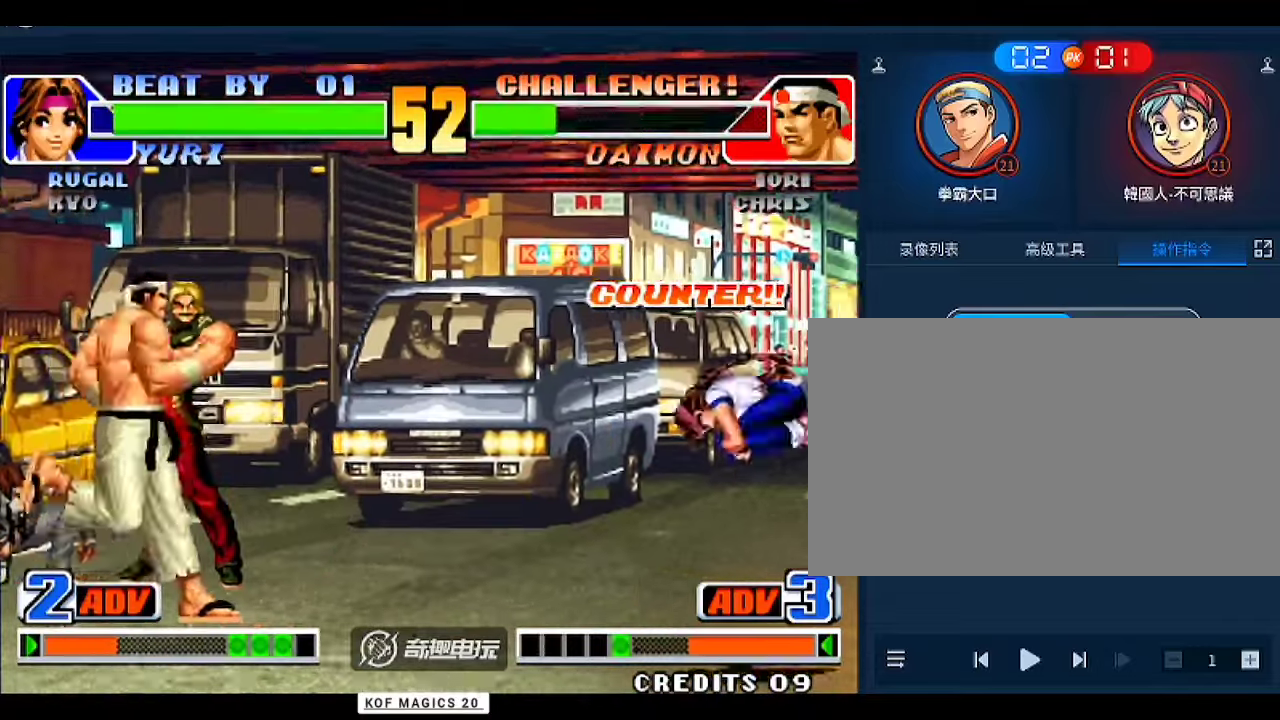
{"buttons": [], "left_stick": "right", "events": [[67, "left_stick", "left"], [333, "A", "down"], [433, "A", "up"], [500, "left_stick", "right"]]}
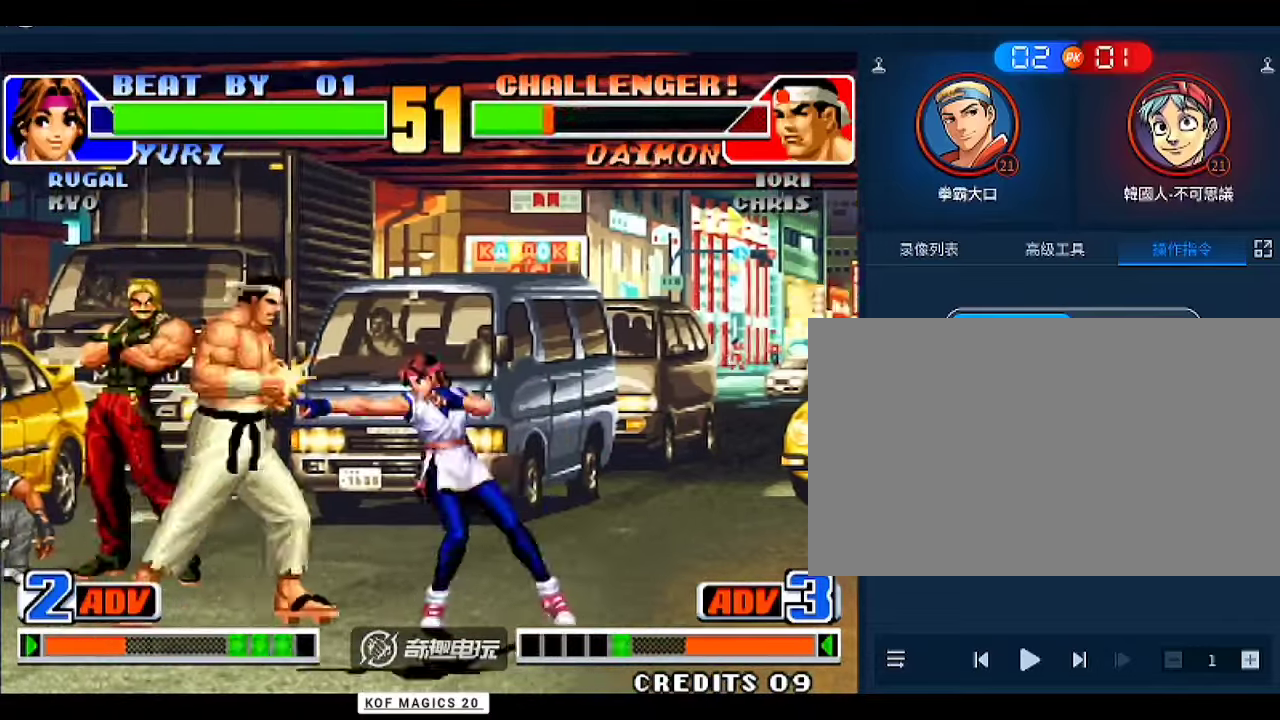
{"buttons": [], "left_stick": "right", "events": [[133, "left_stick", "down-right"], [367, "left_stick", "left"], [433, "left_stick", "right"]]}
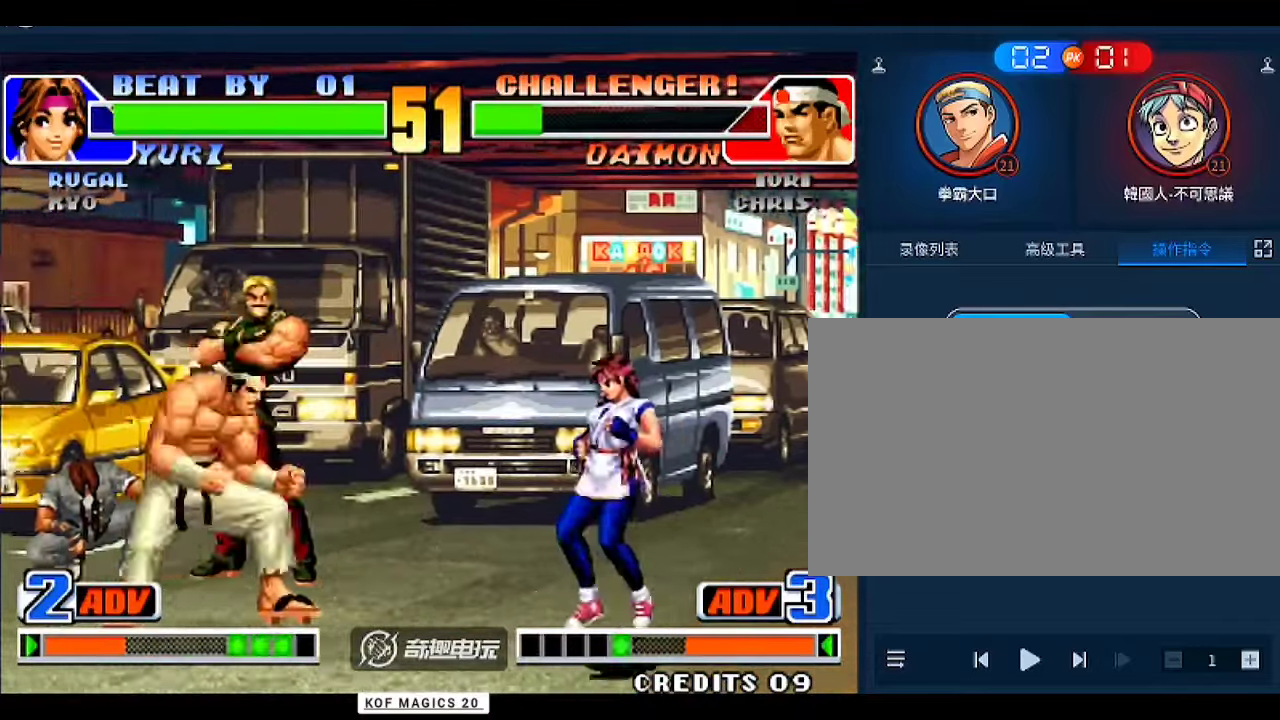
{"buttons": [], "left_stick": "center", "events": [[133, "left_stick", "left"], [233, "B", "down"], [300, "B", "up"], [300, "left_stick", "center"]]}
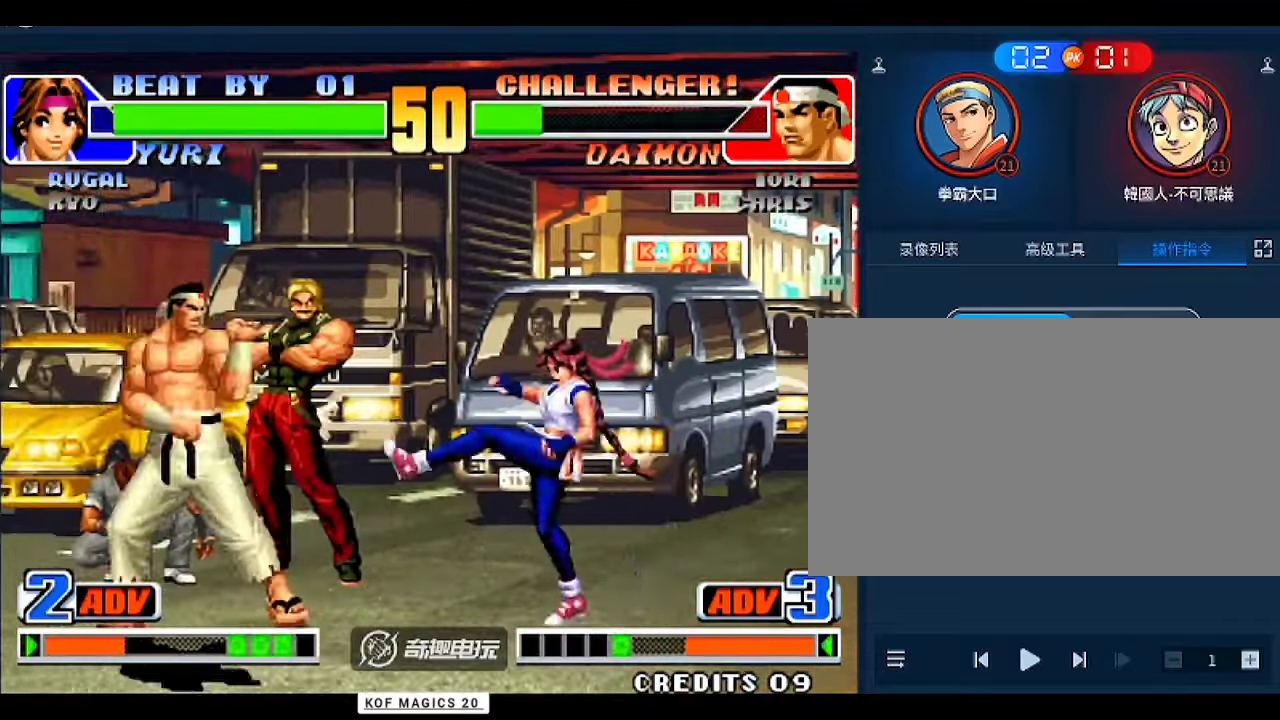
{"buttons": ["C"], "left_stick": "down-right", "events": [[67, "left_stick", "right"], [267, "left_stick", "up-left"], [400, "left_stick", "down-right"], [500, "C", "down"]]}
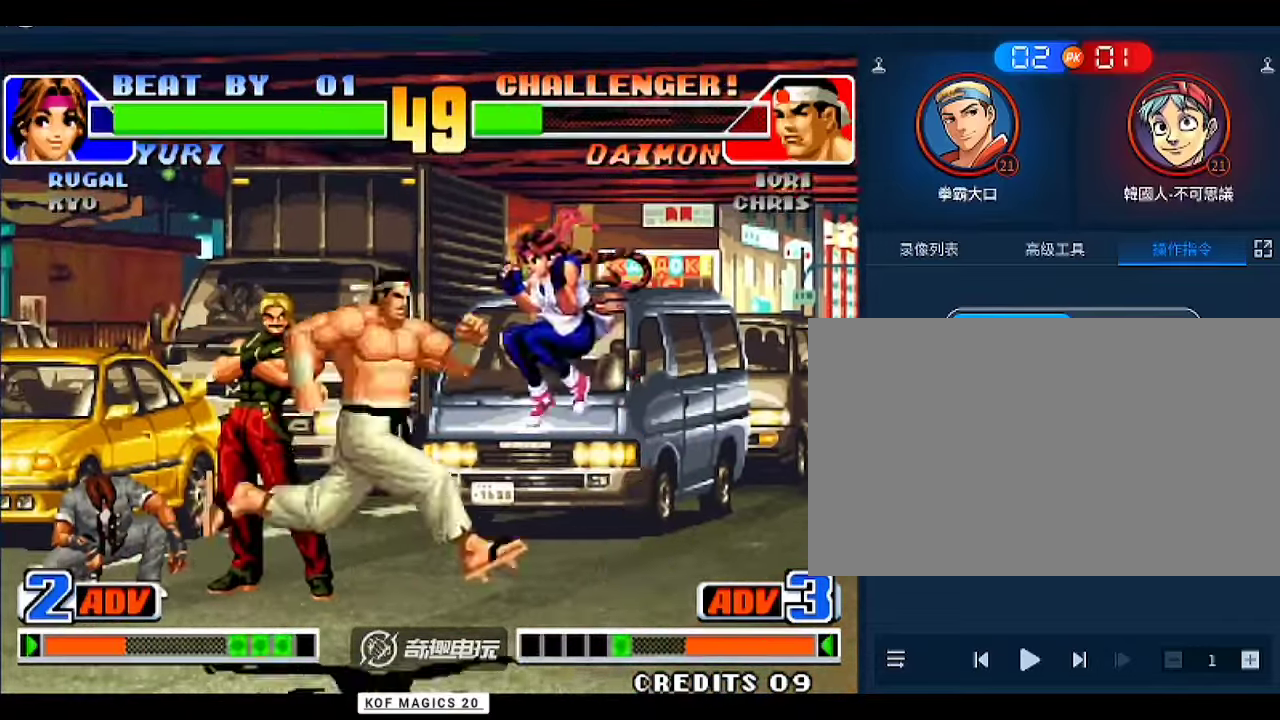
{"buttons": ["C"], "left_stick": "down-left", "events": [[67, "C", "up"], [300, "left_stick", "center"], [367, "left_stick", "left"], [433, "left_stick", "down-left"], [500, "C", "down"]]}
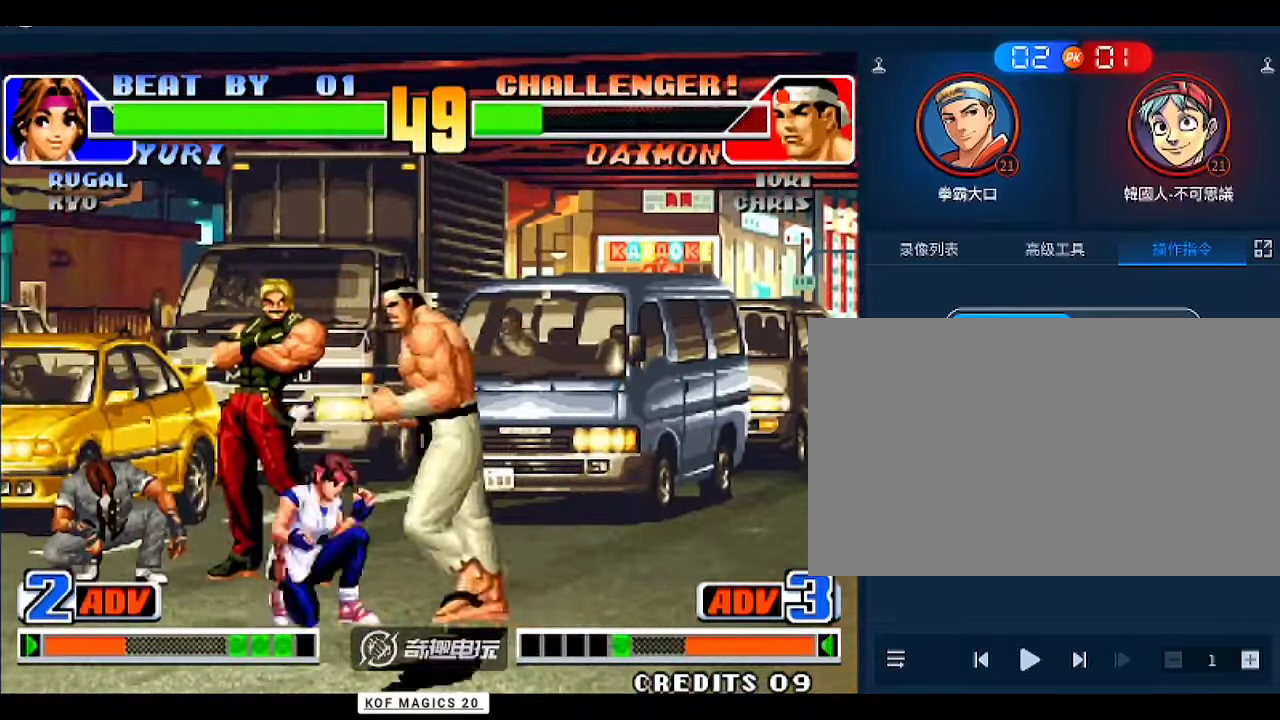
{"buttons": ["A", "D"], "left_stick": "up-left", "events": [[67, "C", "up"], [100, "left_stick", "down-right"], [167, "A", "down"], [167, "C", "down"], [167, "left_stick", "up-right"], [200, "C", "up"], [233, "D", "down"], [267, "A", "up"], [267, "D", "up"], [300, "C", "down"], [333, "A", "down"], [333, "B", "down"], [333, "D", "down"], [333, "left_stick", "left"], [367, "A", "up"], [367, "B", "up"], [367, "D", "up"], [400, "B", "down"], [400, "left_stick", "right"], [433, "A", "down"], [433, "C", "up"], [433, "D", "down"], [467, "A", "up"], [467, "B", "up"], [500, "A", "down"], [500, "left_stick", "up-left"]]}
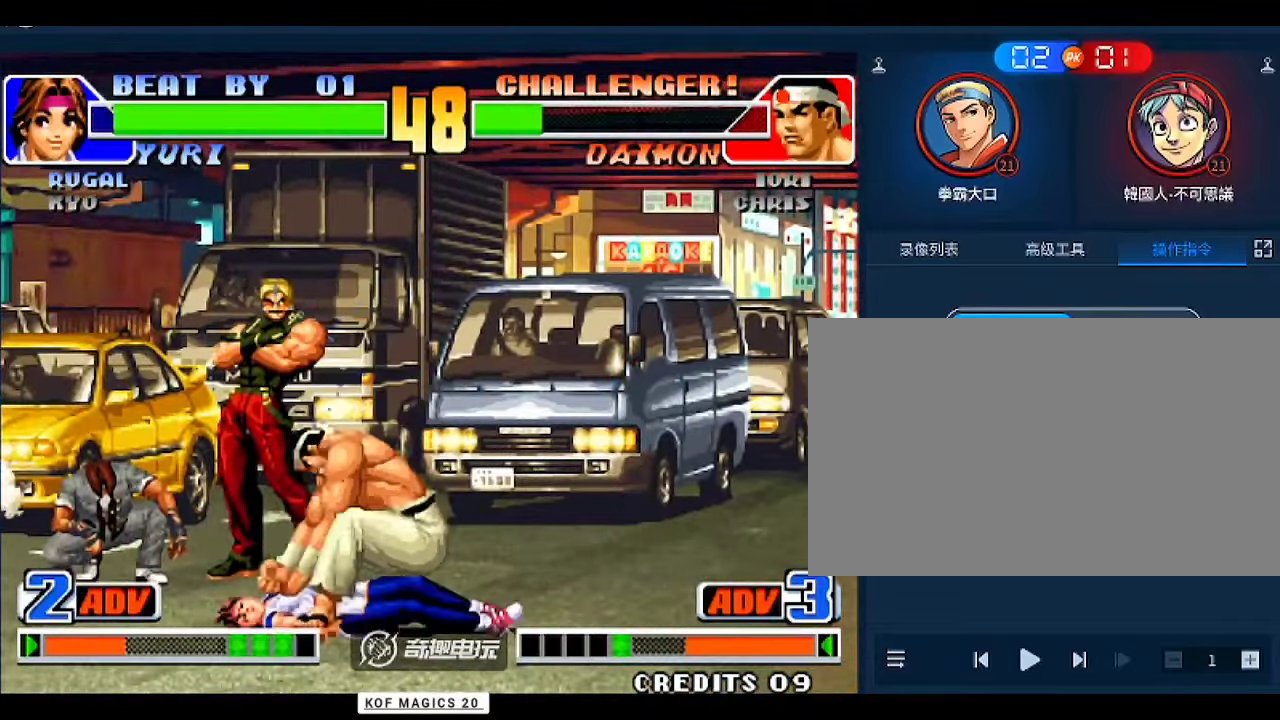
{"buttons": ["A", "B", "C", "D"], "left_stick": "down-right", "events": [[33, "A", "up"], [33, "D", "up"], [100, "left_stick", "center"], [133, "A", "down"], [133, "B", "down"], [133, "C", "down"], [167, "A", "up"], [167, "B", "up"], [167, "C", "up"], [233, "A", "down"], [233, "B", "down"], [233, "C", "down"], [267, "A", "up"], [267, "B", "up"], [267, "C", "up"], [300, "A", "down"], [300, "B", "down"], [300, "C", "down"], [333, "A", "up"], [333, "B", "up"], [367, "C", "up"], [400, "A", "down"], [400, "B", "down"], [400, "C", "down"], [400, "D", "down"], [400, "left_stick", "left"], [467, "A", "up"], [467, "B", "up"], [467, "C", "up"], [467, "D", "up"], [467, "left_stick", "down-right"], [500, "A", "down"], [500, "B", "down"], [500, "C", "down"], [500, "D", "down"]]}
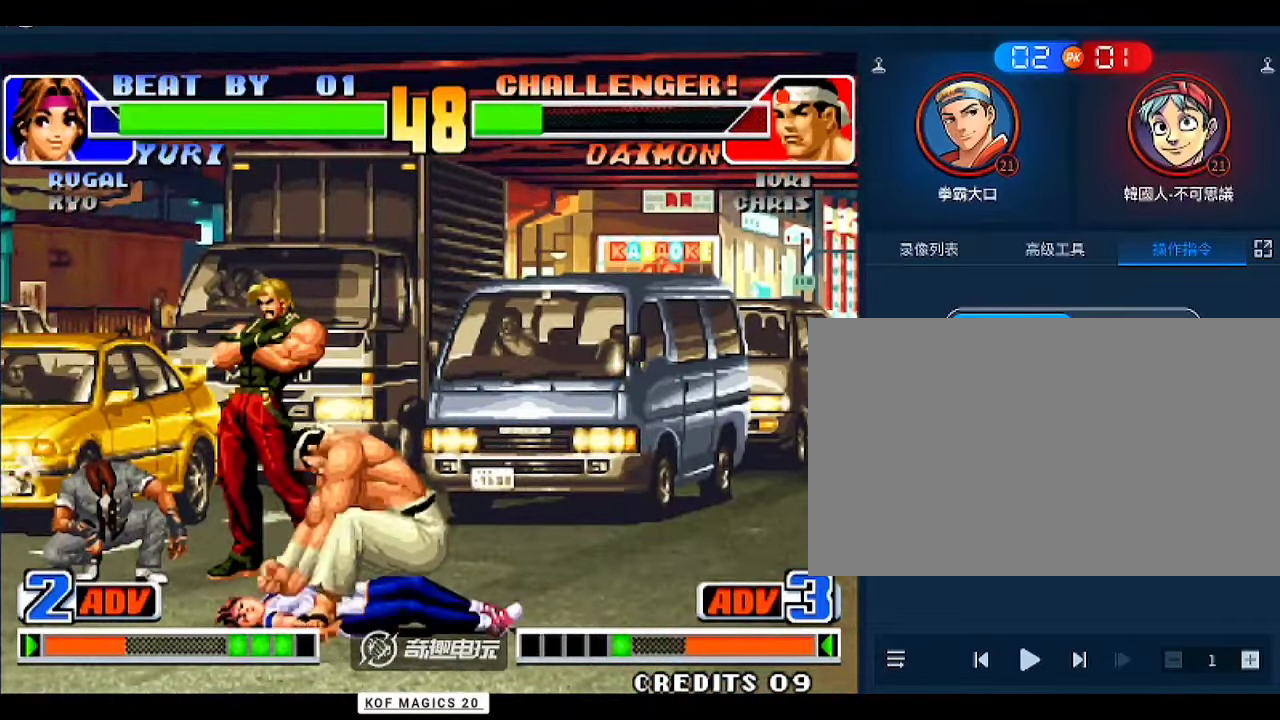
{"buttons": ["A", "C"], "left_stick": "up", "events": [[33, "A", "up"], [33, "B", "up"], [33, "C", "up"], [33, "D", "up"], [100, "A", "down"], [100, "B", "down"], [100, "C", "down"], [100, "D", "down"], [100, "left_stick", "right"], [133, "A", "up"], [133, "B", "up"], [133, "D", "up"], [167, "A", "down"], [167, "B", "down"], [167, "left_stick", "down-left"], [200, "C", "up"], [200, "D", "down"], [267, "A", "up"], [267, "C", "down"], [267, "D", "up"], [300, "B", "up"], [333, "B", "down"], [367, "D", "down"], [433, "C", "up"], [433, "D", "up"], [433, "left_stick", "down"], [467, "B", "up"], [467, "C", "down"], [500, "A", "down"], [500, "left_stick", "up"]]}
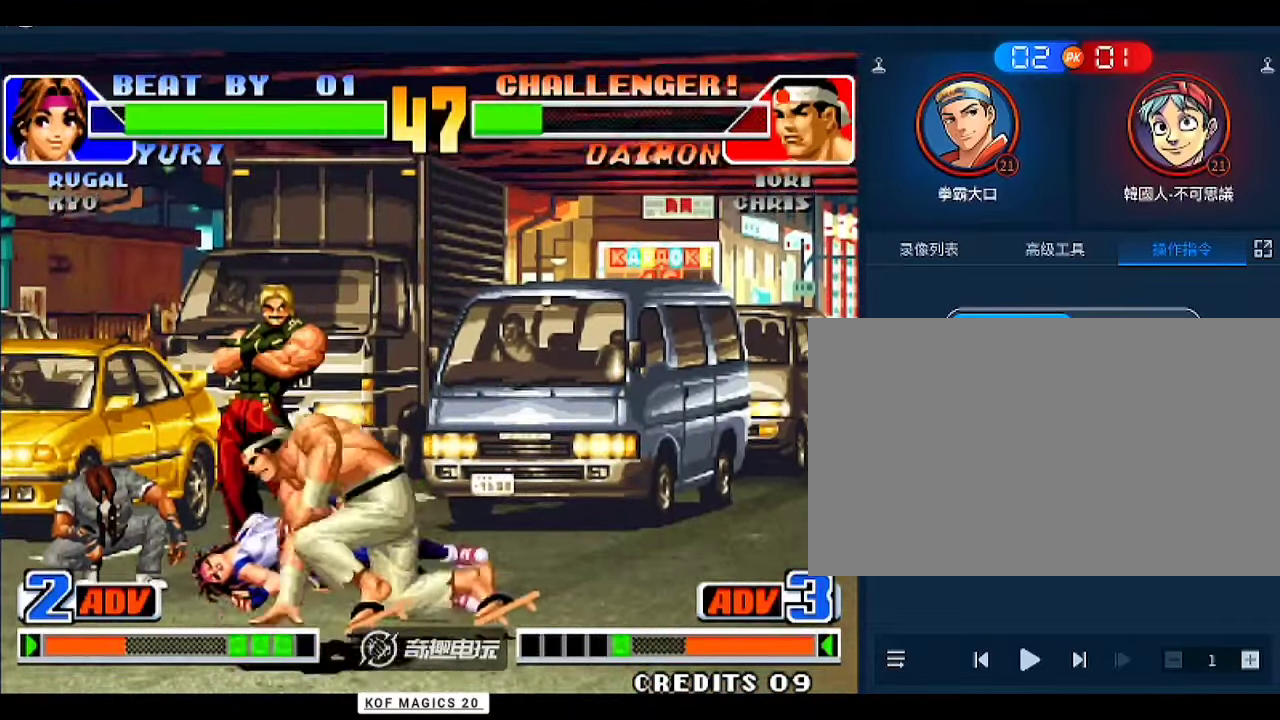
{"buttons": [], "left_stick": "right", "events": [[33, "B", "down"], [33, "left_stick", "down"], [67, "A", "up"], [67, "B", "up"], [100, "B", "down"], [133, "D", "down"], [167, "A", "down"], [167, "B", "up"], [167, "D", "up"], [200, "A", "up"], [200, "B", "down"], [233, "D", "down"], [300, "D", "up"], [333, "B", "up"], [367, "B", "down"], [400, "B", "up"], [400, "left_stick", "up"], [433, "C", "up"], [467, "D", "down"], [500, "D", "up"], [500, "left_stick", "right"]]}
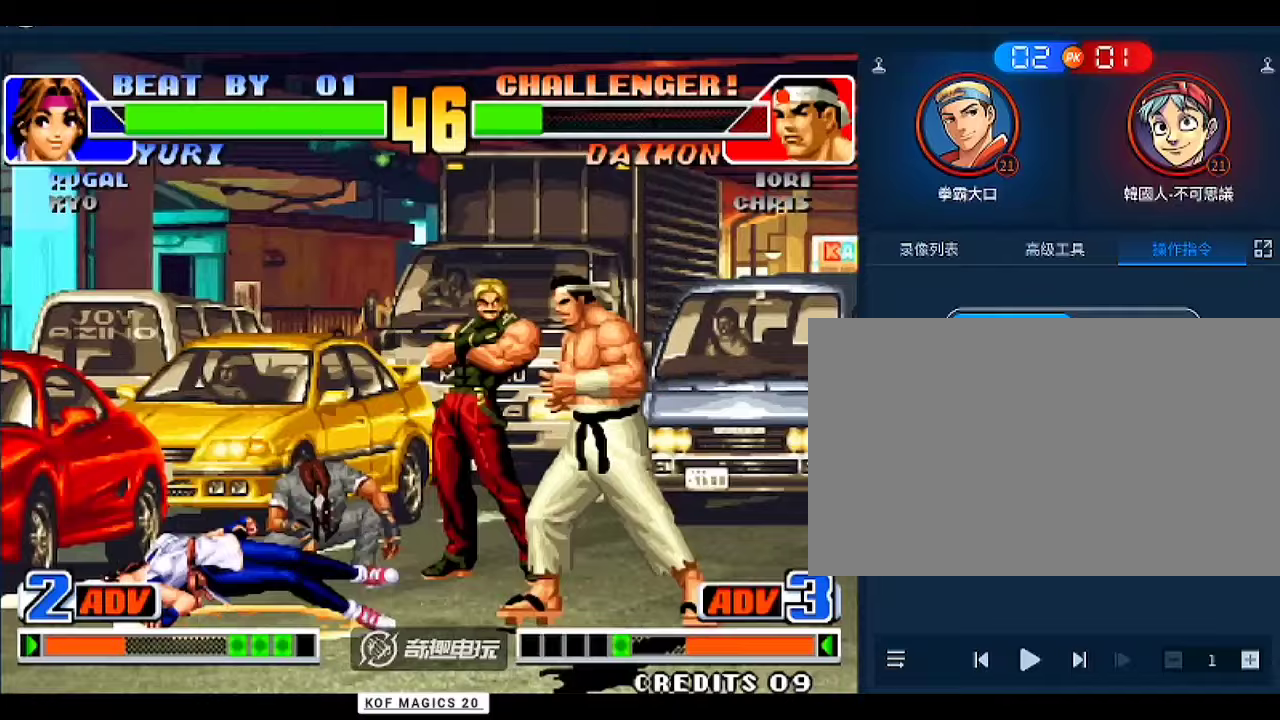
{"buttons": [], "left_stick": "up-right", "events": [[33, "left_stick", "up"], [67, "D", "down"], [100, "left_stick", "center"], [133, "D", "up"], [200, "D", "down"], [233, "D", "up"], [300, "D", "down"], [367, "D", "up"], [367, "left_stick", "down"], [467, "left_stick", "up-right"]]}
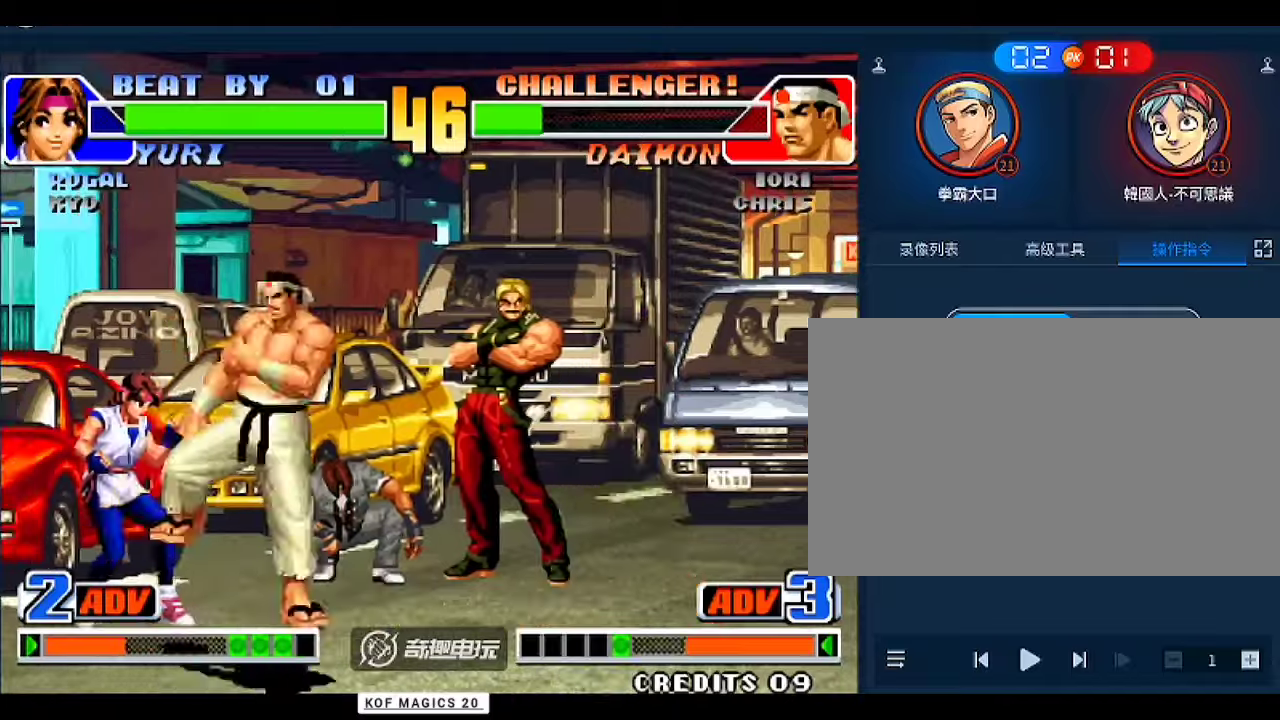
{"buttons": [], "left_stick": "center", "events": [[300, "left_stick", "right"], [400, "left_stick", "center"]]}
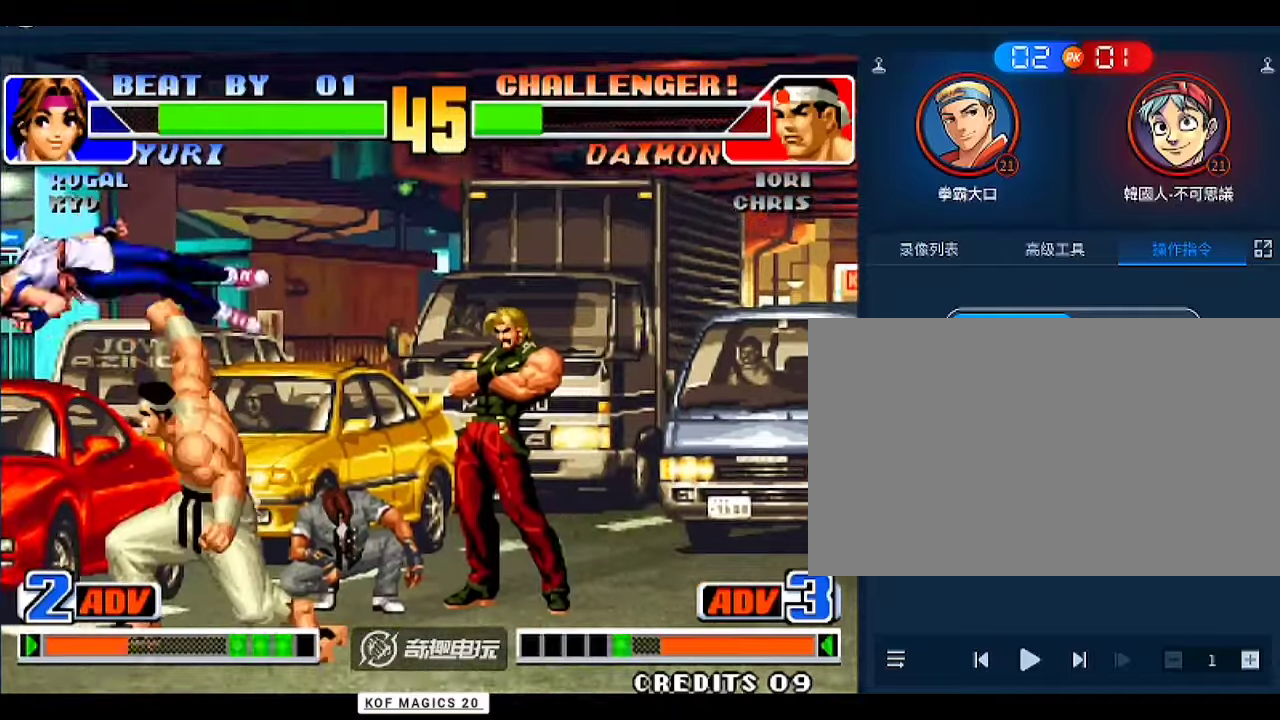
{"buttons": [], "left_stick": "up-right"}
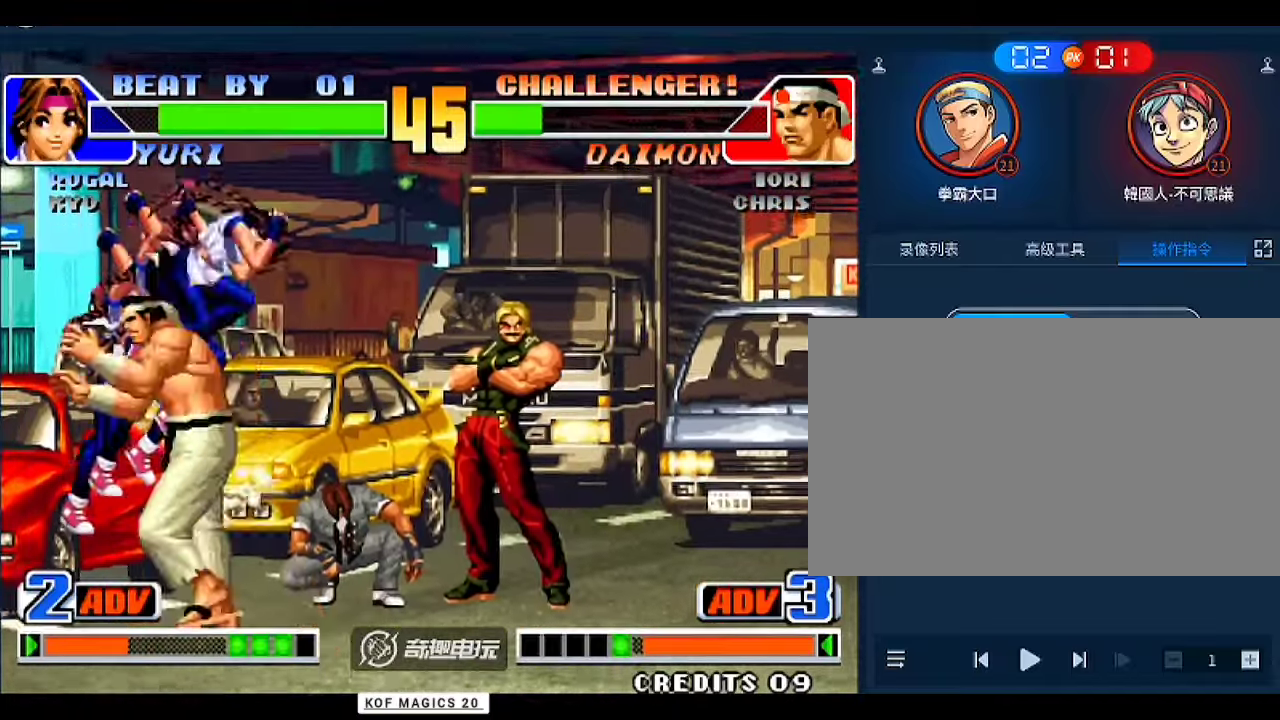
{"buttons": ["D"], "left_stick": "center", "events": [[100, "left_stick", "right"], [500, "D", "down"], [500, "left_stick", "center"]]}
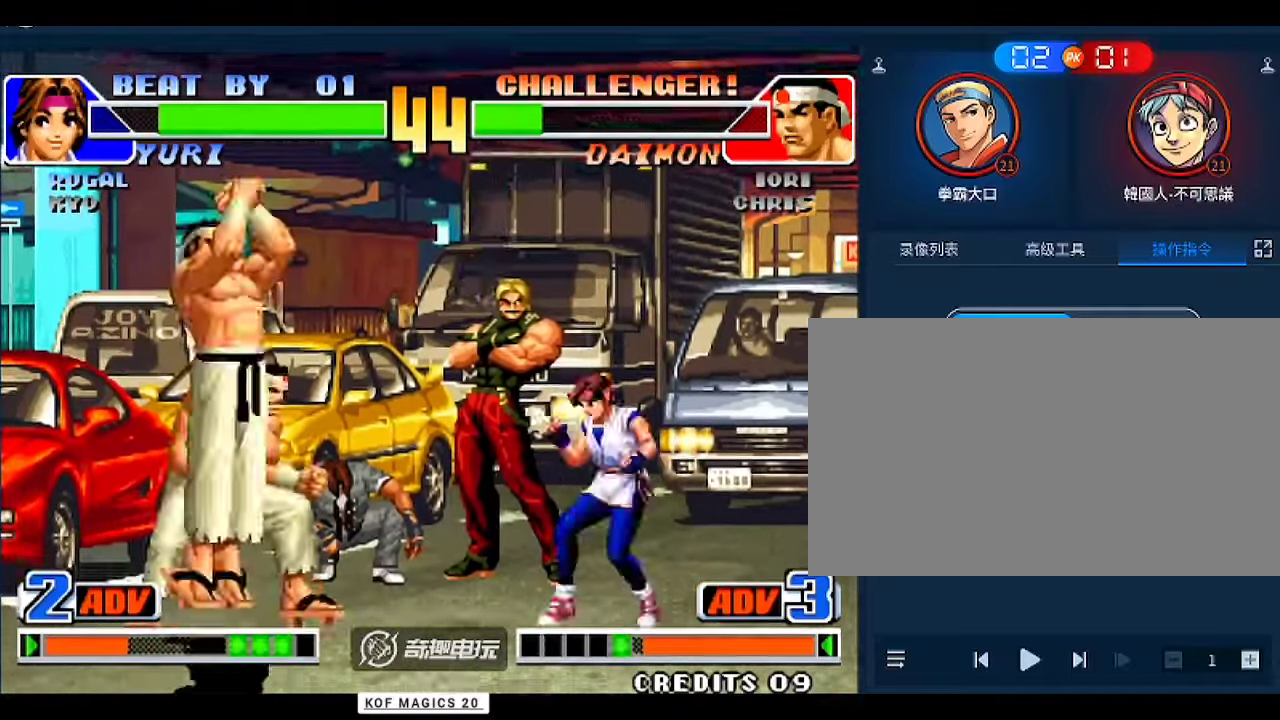
{"buttons": [], "left_stick": "center", "events": [[67, "D", "up"], [167, "D", "down"], [200, "D", "up"], [267, "D", "down"], [333, "D", "up"]]}
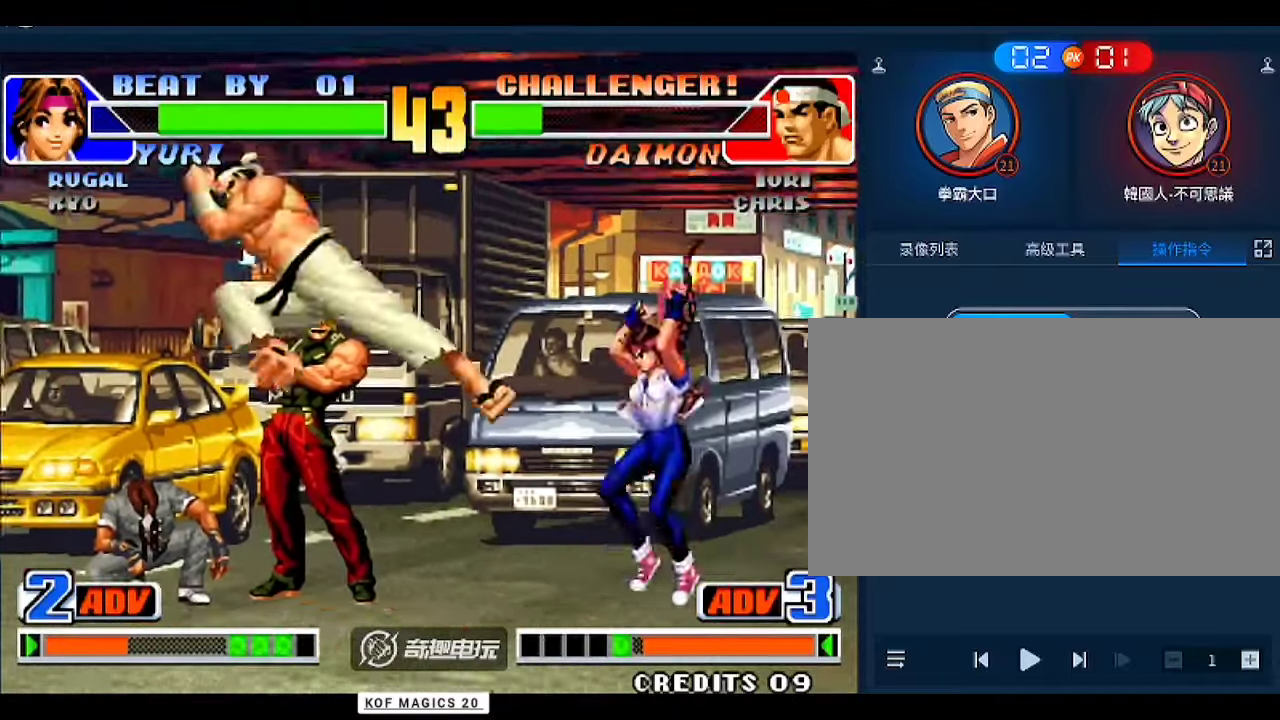
{"buttons": [], "left_stick": "center"}
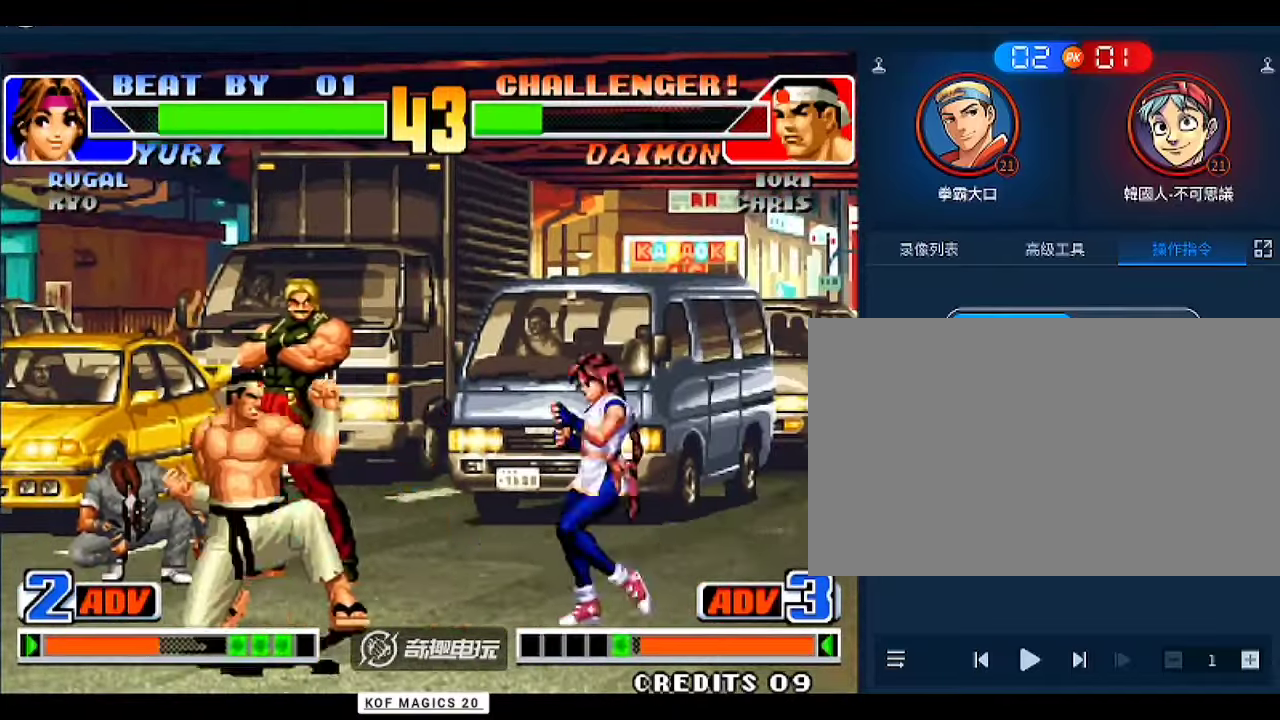
{"buttons": [], "left_stick": "center", "events": [[100, "D", "down"], [133, "D", "up"], [200, "D", "down"], [267, "D", "up"], [300, "D", "down"], [400, "D", "up"], [433, "D", "down"], [500, "D", "up"]]}
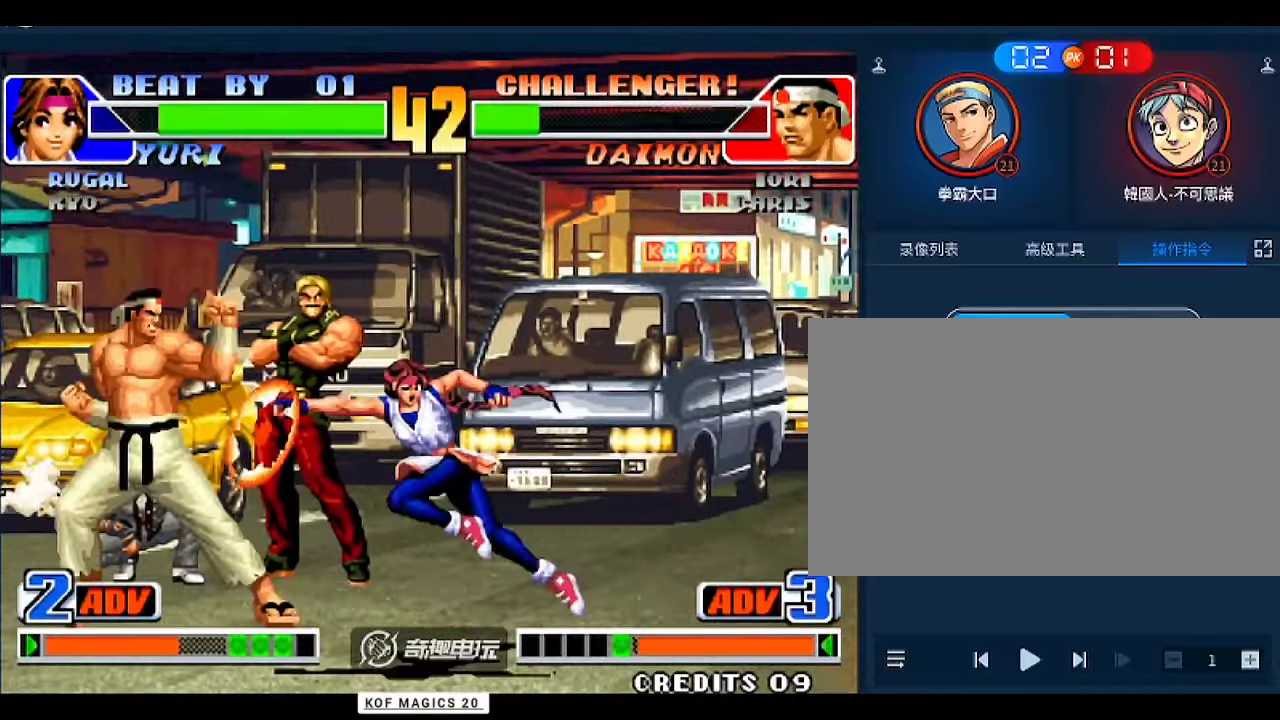
{"buttons": [], "left_stick": "center", "events": [[233, "left_stick", "left"], [300, "left_stick", "center"]]}
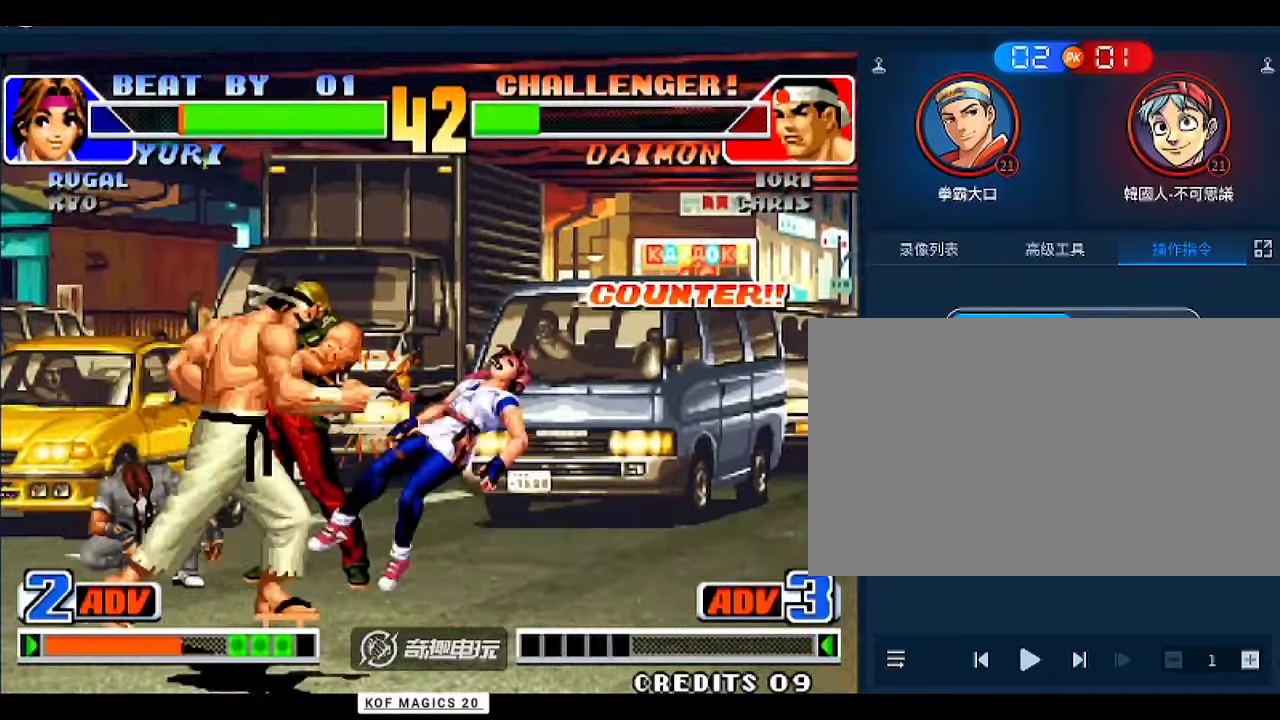
{"buttons": [], "left_stick": "center", "events": [[233, "left_stick", "right"], [367, "left_stick", "center"], [400, "A", "down"], [400, "B", "down"], [467, "A", "up"], [467, "B", "up"]]}
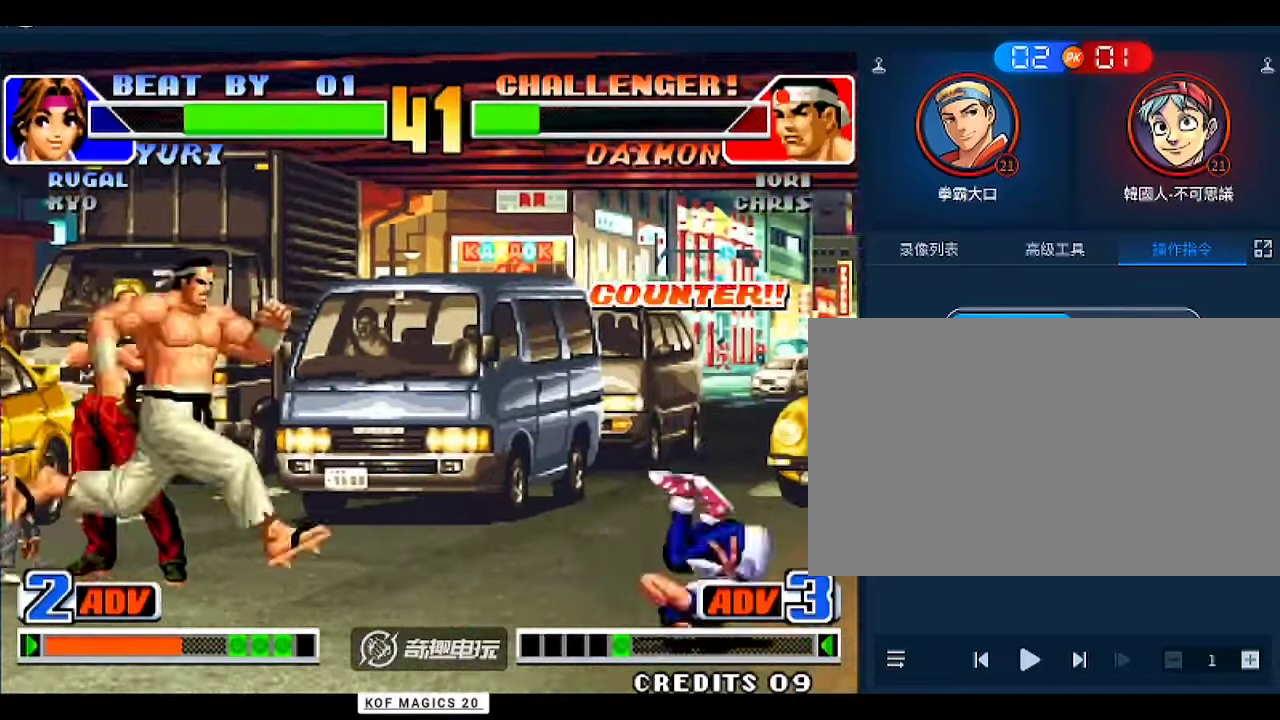
{"buttons": ["C", "D"], "left_stick": "down-right", "events": [[167, "left_stick", "right"], [267, "left_stick", "down-right"], [467, "C", "down"], [467, "D", "down"]]}
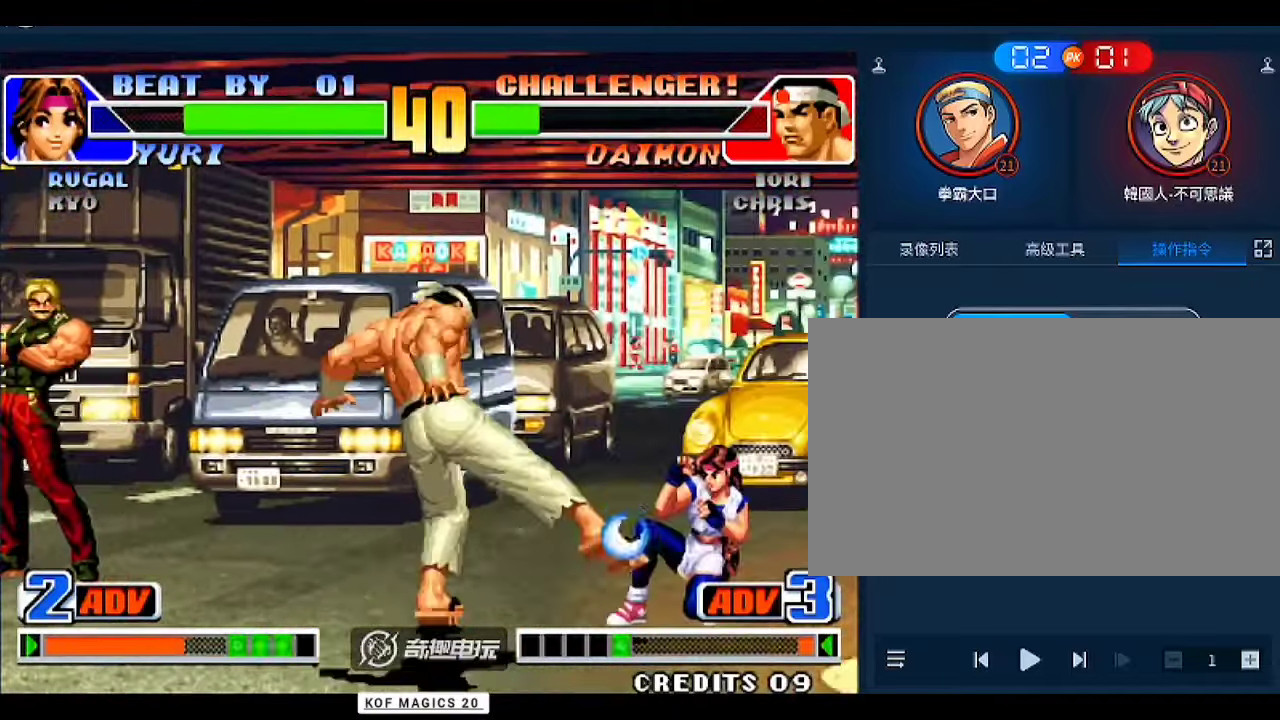
{"buttons": [], "left_stick": "center", "events": [[67, "C", "up"], [67, "D", "up"], [100, "left_stick", "down-left"], [167, "A", "down"], [200, "left_stick", "center"], [267, "A", "up"], [300, "D", "down"], [367, "D", "up"], [400, "D", "down"], [500, "D", "up"]]}